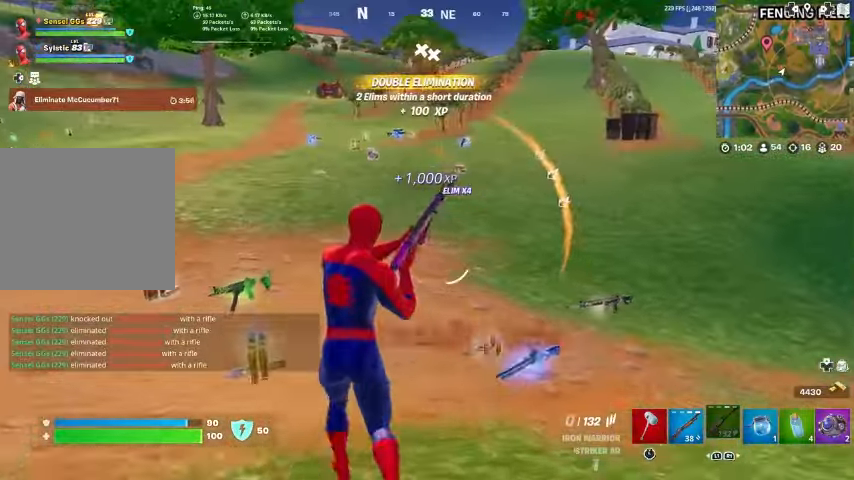
Gameplay with a controller (PlayStation layout); each line is a JSON object with the inputs held at the frame after it. "events" lists button and stick changes between this image and that frame as [ms after this image, input, new state], when the widget could be followed in between. Not read: TOUCHPAD.
{"buttons": [], "left_stick": "up", "right_stick": "center", "events": [[67, "left_stick", "up-left"], [500, "left_stick", "up"]]}
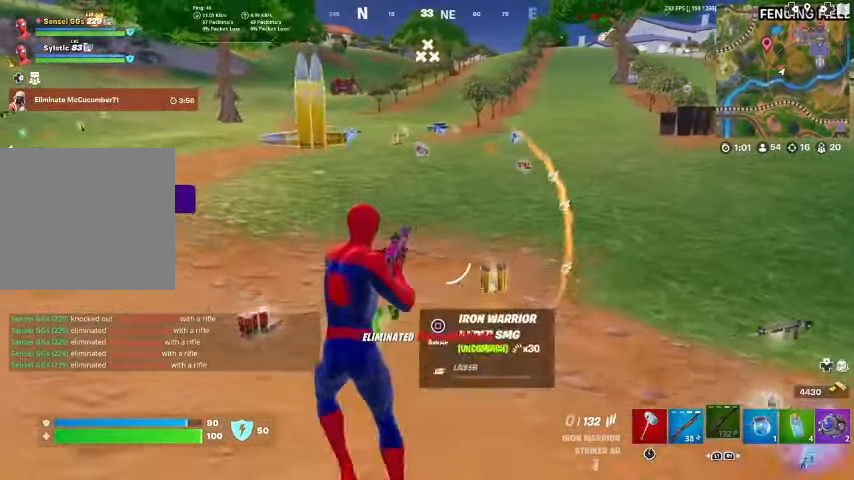
{"buttons": [], "left_stick": "up", "right_stick": "center", "events": [[67, "left_stick", "up-right"], [400, "left_stick", "up"]]}
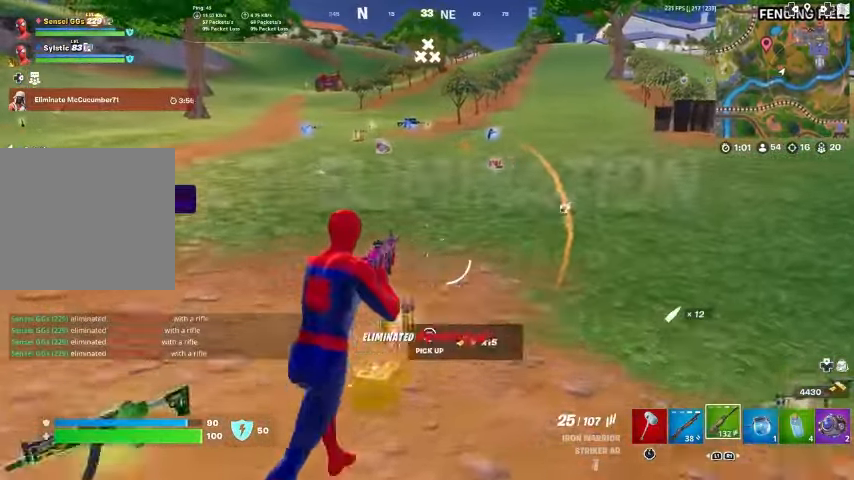
{"buttons": [], "left_stick": "up", "right_stick": "center", "events": []}
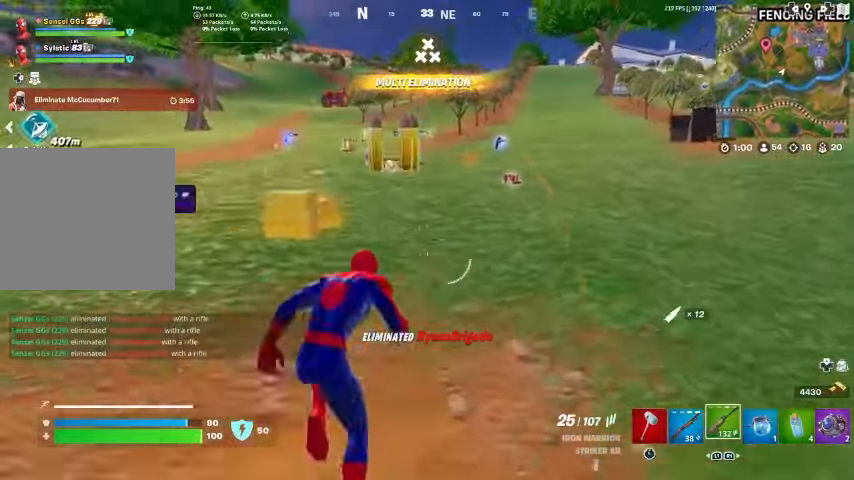
{"buttons": [], "left_stick": "up", "right_stick": "center", "events": []}
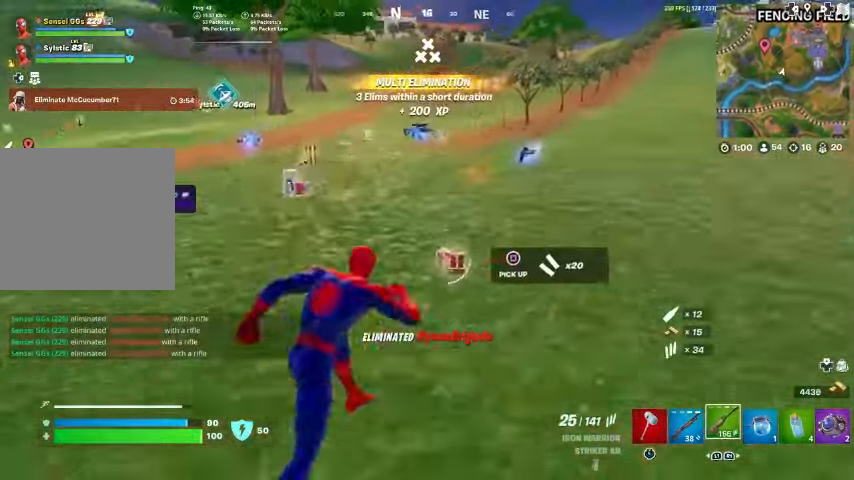
{"buttons": [], "left_stick": "up", "right_stick": "left", "events": [[33, "R1", "down"], [167, "R1", "up"], [167, "right_stick", "left"]]}
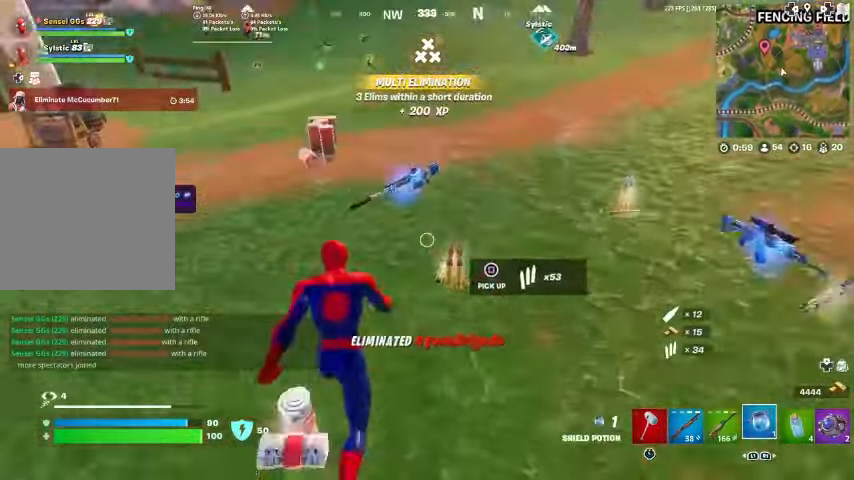
{"buttons": [], "left_stick": "down-right", "right_stick": "center", "events": [[267, "right_stick", "right"], [333, "R1", "down"], [333, "left_stick", "down-right"], [433, "R1", "up"], [467, "right_stick", "center"]]}
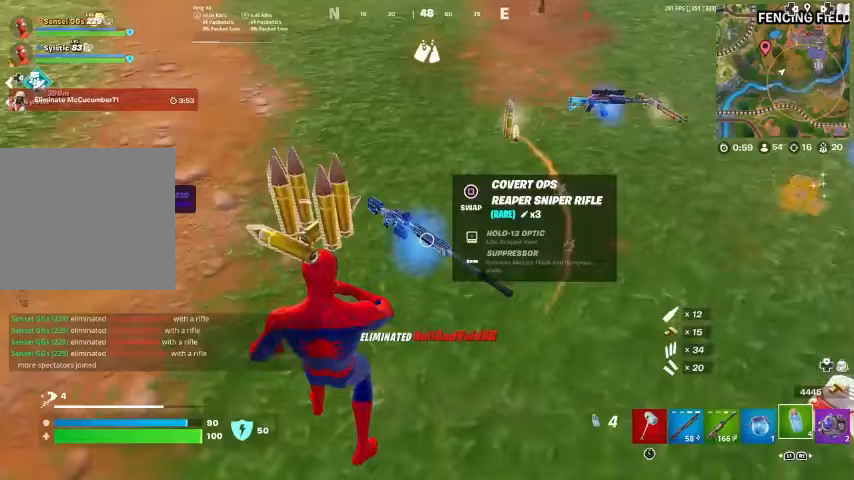
{"buttons": [], "left_stick": "up", "right_stick": "center", "events": [[167, "left_stick", "left"], [233, "right_stick", "up"], [300, "left_stick", "up-left"], [333, "right_stick", "up-right"], [433, "right_stick", "center"], [500, "left_stick", "up"]]}
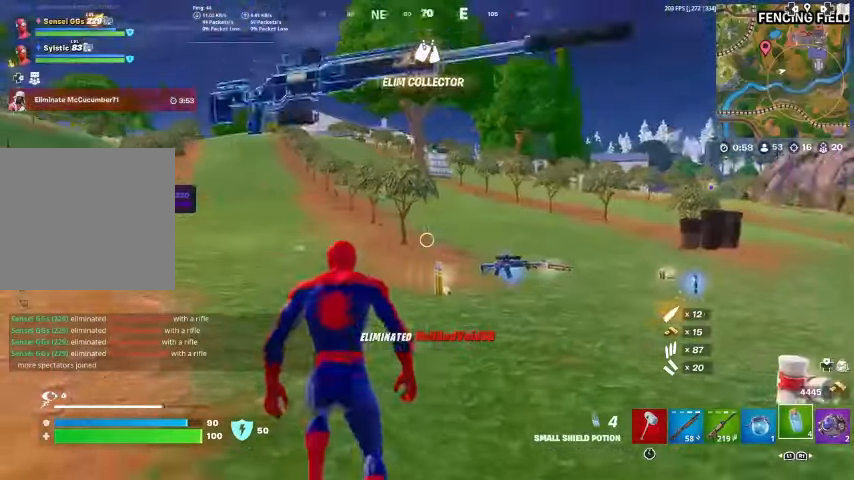
{"buttons": [], "left_stick": "up", "right_stick": "center", "events": [[400, "right_stick", "right"], [467, "right_stick", "center"]]}
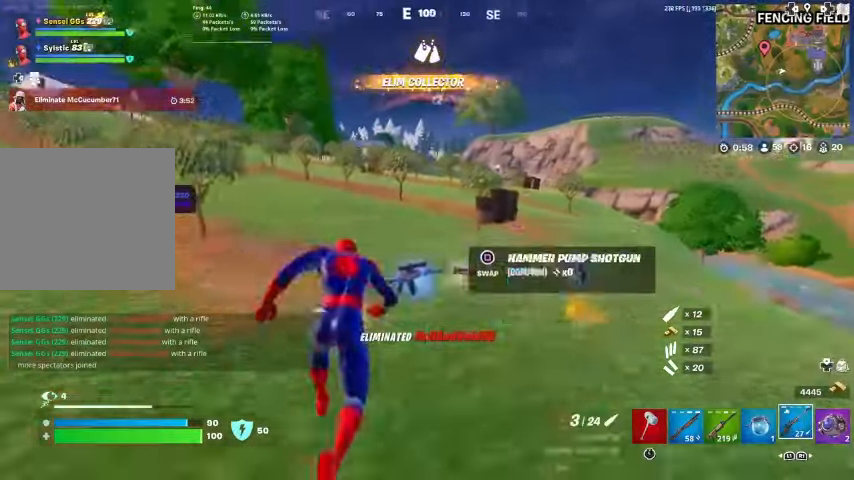
{"buttons": [], "left_stick": "up-right", "right_stick": "center", "events": [[100, "left_stick", "up-right"]]}
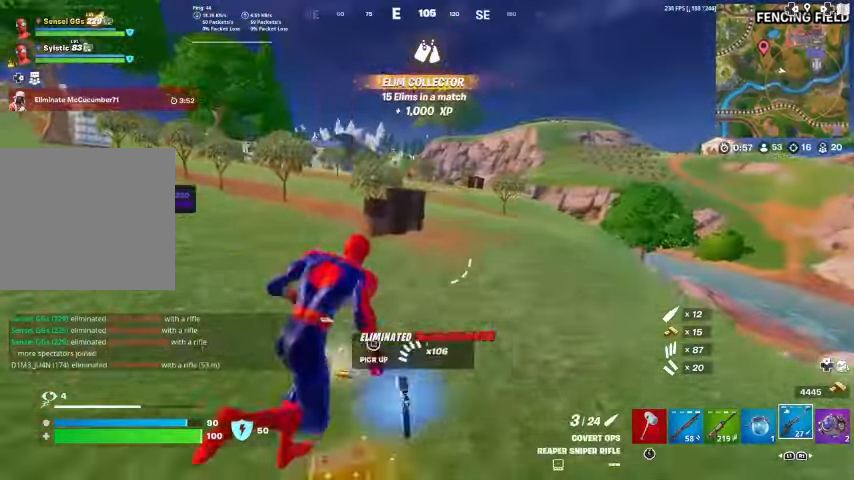
{"buttons": [], "left_stick": "center", "right_stick": "center", "events": [[133, "R3", "down"], [167, "left_stick", "up"], [233, "R3", "up"], [267, "left_stick", "center"], [333, "DPAD_UP", "down"], [433, "DPAD_UP", "up"]]}
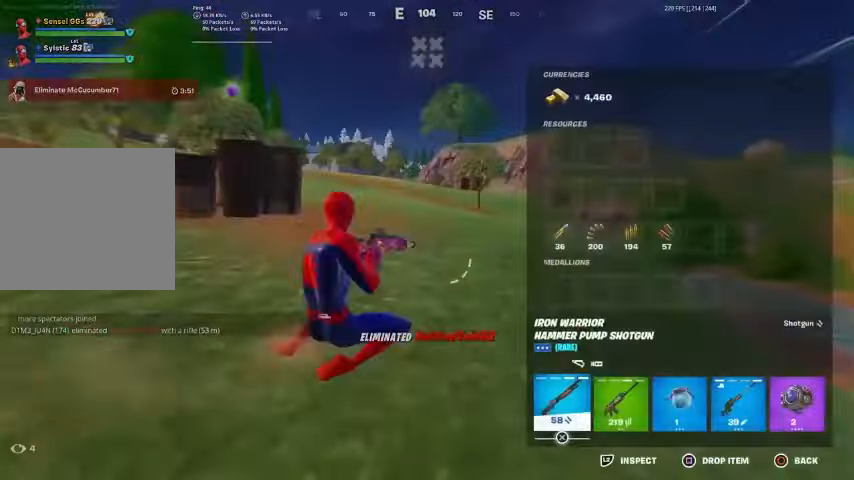
{"buttons": ["CROSS"], "left_stick": "center", "right_stick": "center", "events": [[33, "DPAD_RIGHT", "down"], [133, "DPAD_RIGHT", "up"], [200, "DPAD_RIGHT", "down"], [300, "CROSS", "down"], [300, "DPAD_RIGHT", "up"], [367, "CROSS", "up"], [400, "DPAD_RIGHT", "down"], [467, "CROSS", "down"], [500, "DPAD_RIGHT", "up"]]}
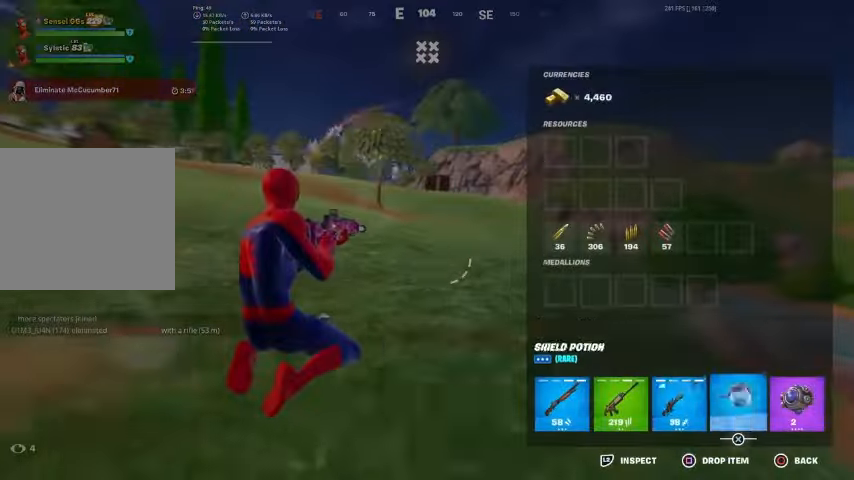
{"buttons": [], "left_stick": "up", "right_stick": "center", "events": [[67, "CROSS", "up"], [133, "CIRCLE", "down"], [233, "CIRCLE", "up"], [267, "left_stick", "up"]]}
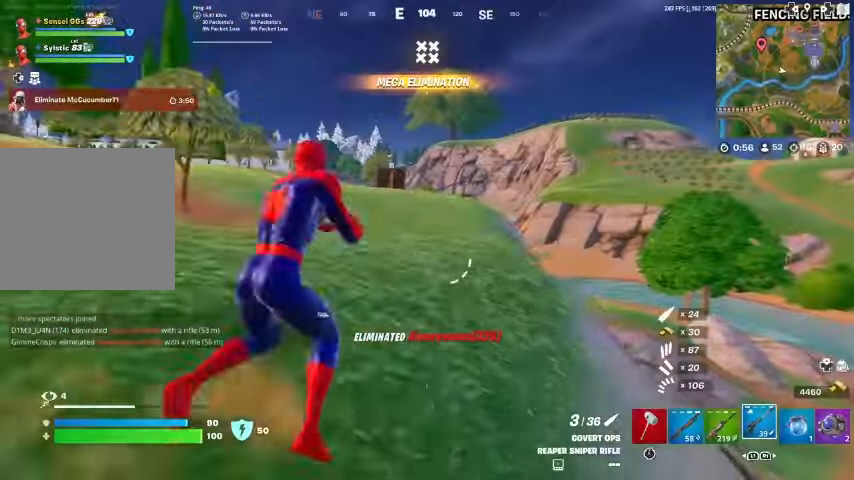
{"buttons": [], "left_stick": "up-right", "right_stick": "up-left", "events": [[467, "right_stick", "up-left"], [500, "left_stick", "up-right"]]}
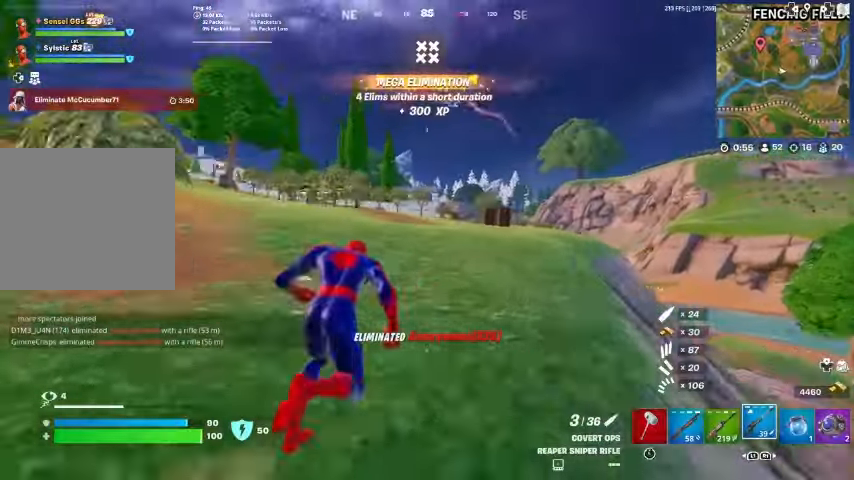
{"buttons": [], "left_stick": "up-right", "right_stick": "center", "events": [[33, "right_stick", "center"]]}
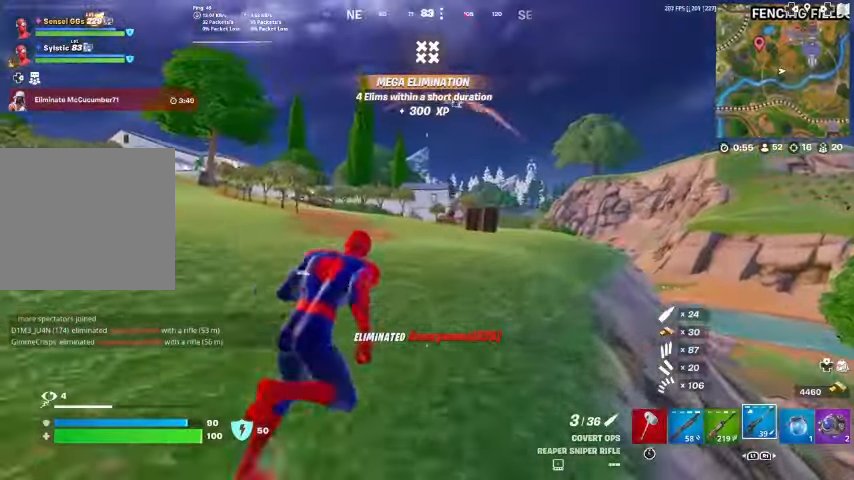
{"buttons": [], "left_stick": "up", "right_stick": "center", "events": [[67, "left_stick", "up"]]}
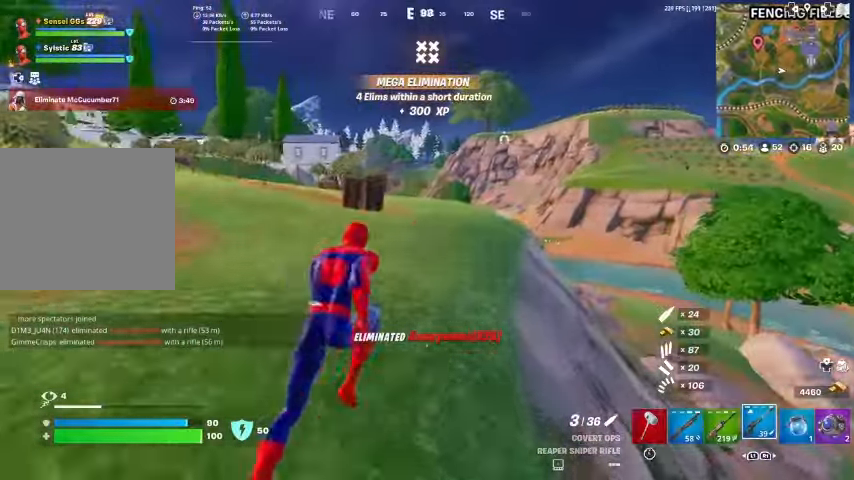
{"buttons": [], "left_stick": "up", "right_stick": "center", "events": [[133, "right_stick", "right"], [233, "right_stick", "center"]]}
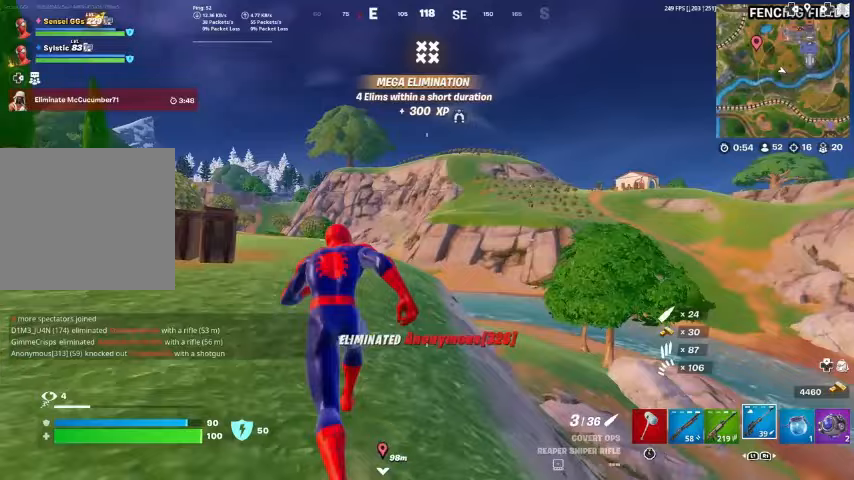
{"buttons": [], "left_stick": "up", "right_stick": "center", "events": []}
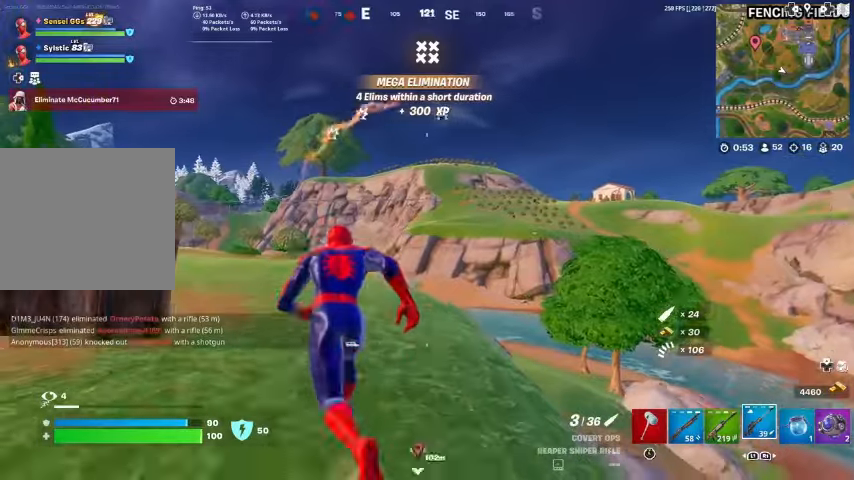
{"buttons": [], "left_stick": "up", "right_stick": "center", "events": [[300, "right_stick", "down-left"], [367, "right_stick", "center"]]}
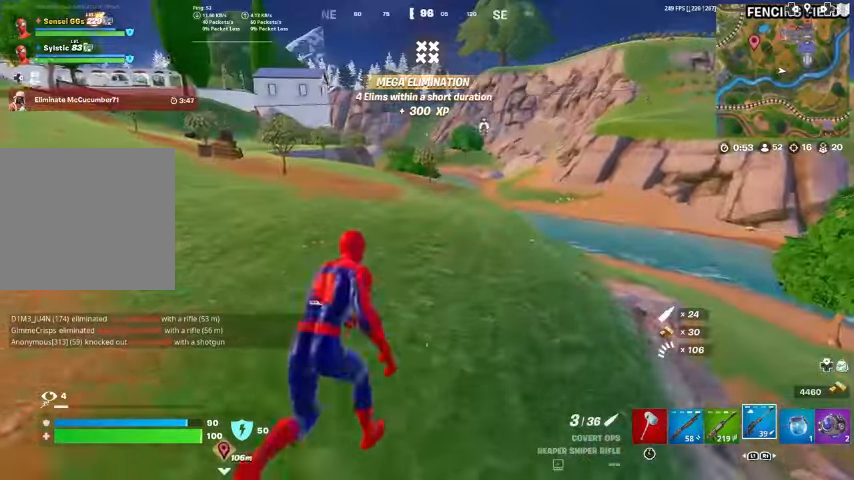
{"buttons": [], "left_stick": "up", "right_stick": "center", "events": []}
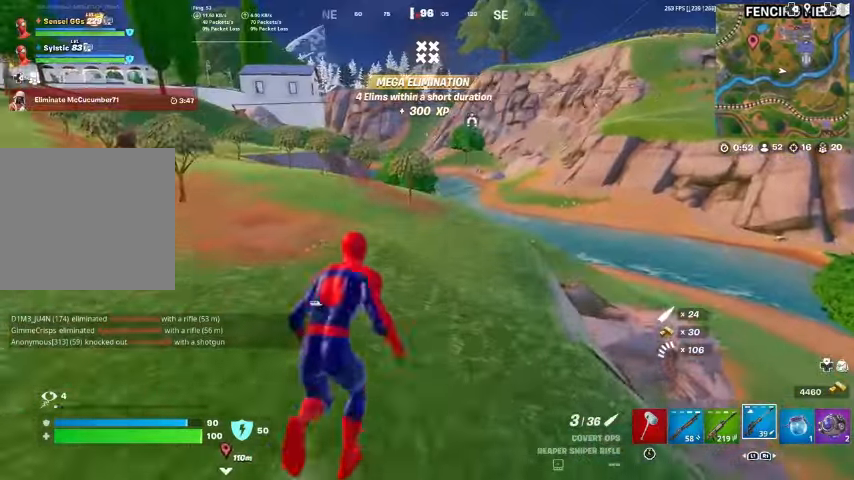
{"buttons": [], "left_stick": "up", "right_stick": "center", "events": []}
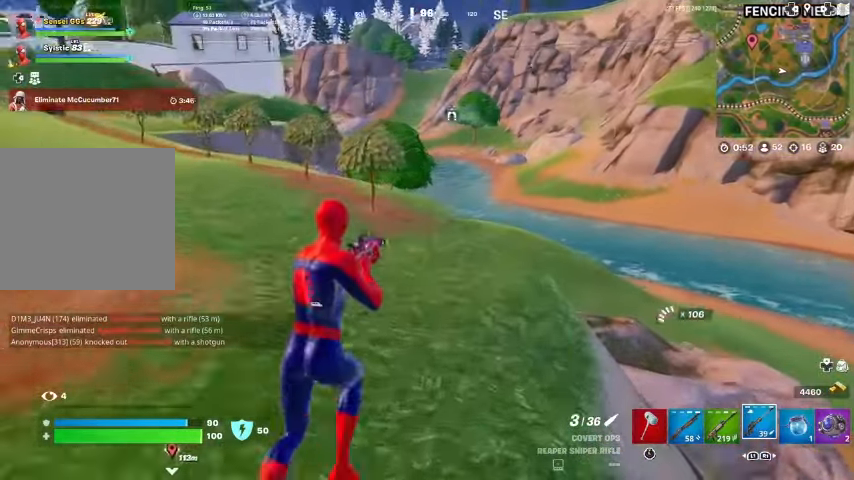
{"buttons": [], "left_stick": "up", "right_stick": "center", "events": []}
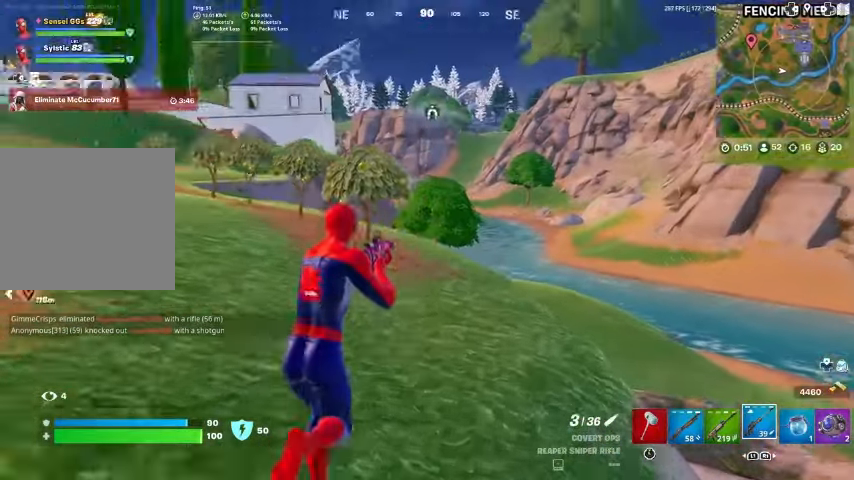
{"buttons": [], "left_stick": "up", "right_stick": "center", "events": []}
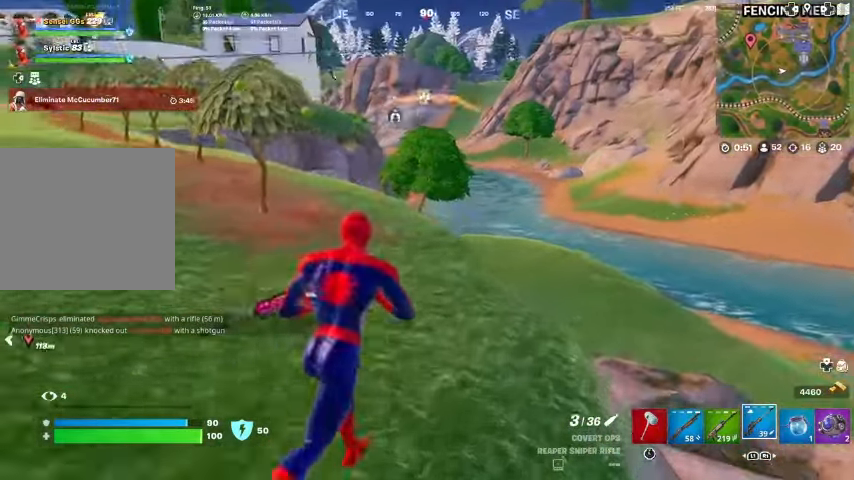
{"buttons": [], "left_stick": "up", "right_stick": "right", "events": [[500, "right_stick", "right"]]}
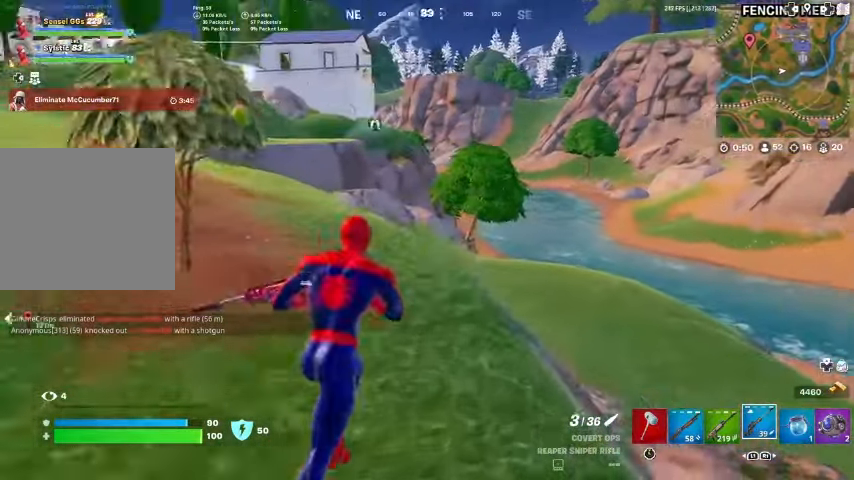
{"buttons": ["L2"], "left_stick": "up-left", "right_stick": "center", "events": [[67, "right_stick", "center"], [167, "L2", "down"], [367, "right_stick", "up"], [433, "right_stick", "center"], [500, "left_stick", "up-left"]]}
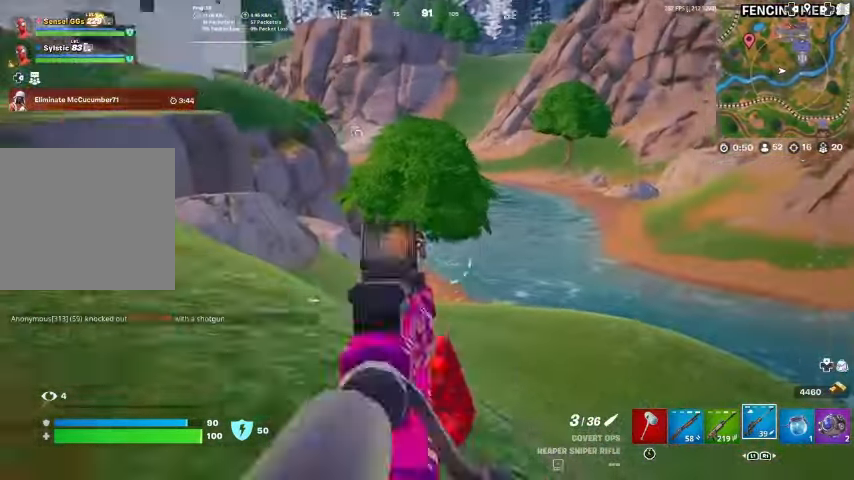
{"buttons": ["L1"], "left_stick": "up-right", "right_stick": "center", "events": [[100, "left_stick", "center"], [233, "left_stick", "right"], [300, "R2", "down"], [333, "right_stick", "down"], [400, "L2", "up"], [433, "R2", "up"], [500, "L1", "down"], [500, "left_stick", "up-right"], [500, "right_stick", "center"]]}
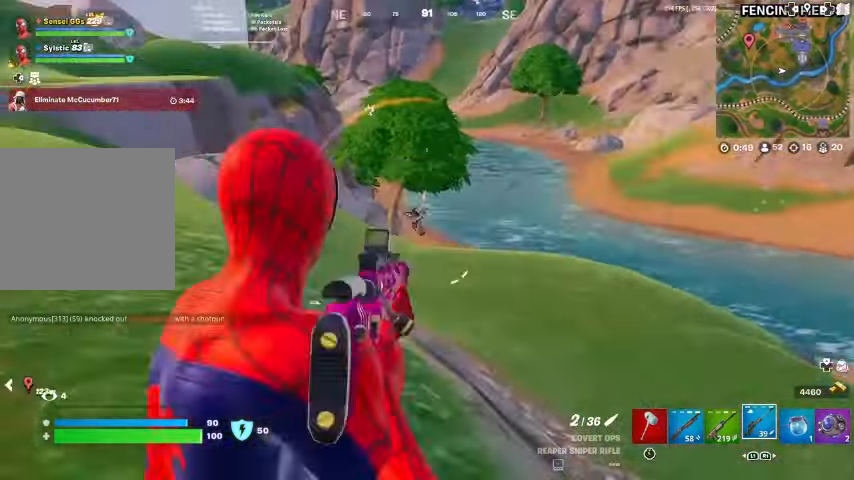
{"buttons": ["L2"], "left_stick": "up-left", "right_stick": "center", "events": [[100, "left_stick", "up"], [133, "L1", "up"], [200, "left_stick", "up-left"], [400, "L2", "down"]]}
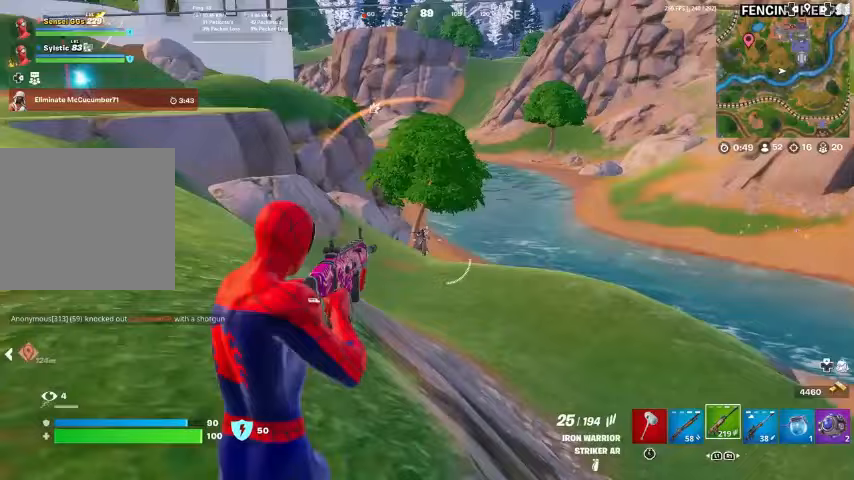
{"buttons": ["L2", "R2"], "left_stick": "center", "right_stick": "center", "events": [[100, "R2", "down"], [133, "right_stick", "left"], [267, "R3", "down"], [267, "right_stick", "center"], [300, "left_stick", "up-right"], [367, "R3", "up"], [367, "left_stick", "center"], [367, "right_stick", "down-left"], [500, "right_stick", "center"]]}
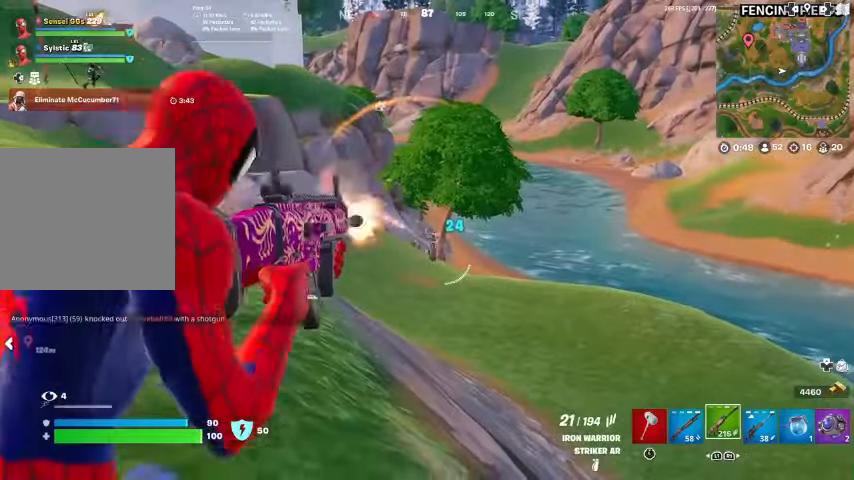
{"buttons": ["L2", "R2"], "left_stick": "down-right", "right_stick": "center"}
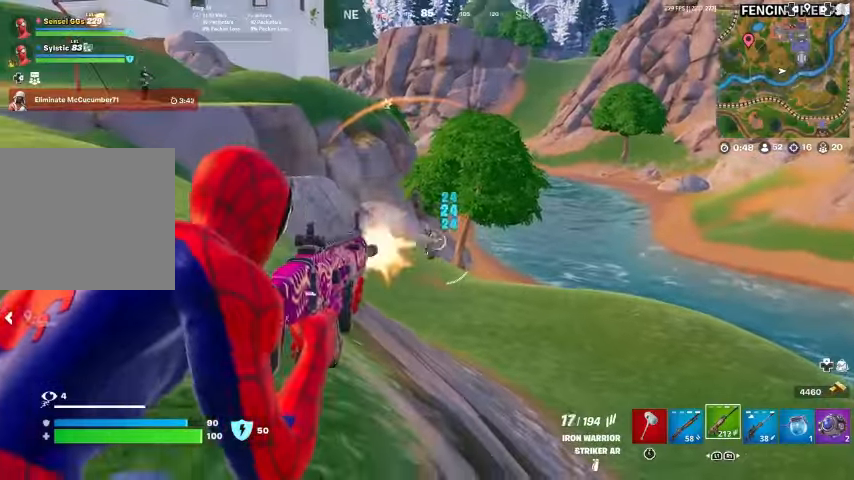
{"buttons": ["L2", "R2"], "left_stick": "center", "right_stick": "center", "events": [[67, "left_stick", "center"], [167, "left_stick", "up-left"], [367, "left_stick", "up"], [500, "left_stick", "center"]]}
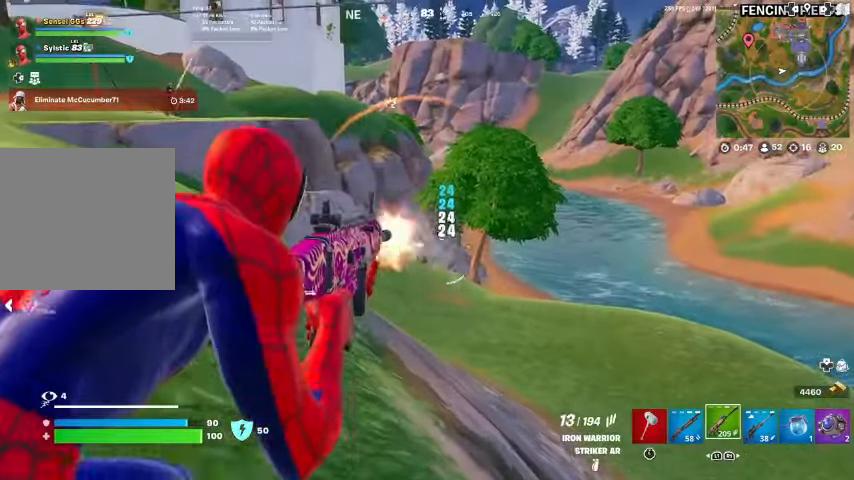
{"buttons": ["L2", "R2"], "left_stick": "up-left", "right_stick": "center", "events": [[133, "left_stick", "left"], [267, "left_stick", "center"], [333, "R3", "down"], [367, "left_stick", "up-left"], [467, "R3", "up"]]}